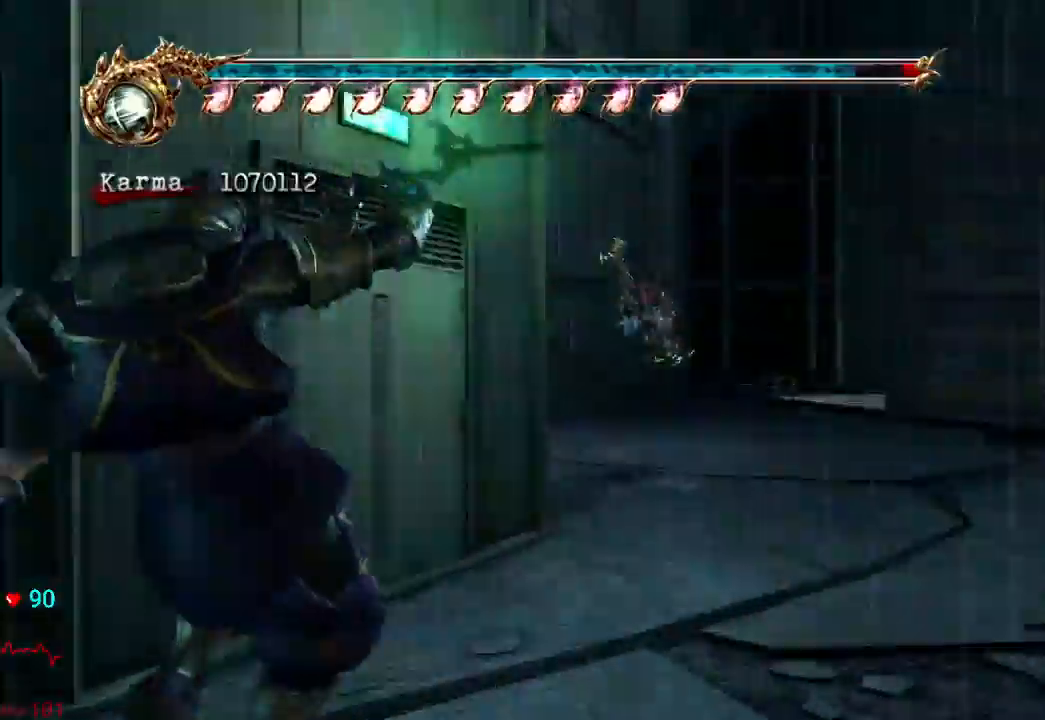
Gameplay with a controller (Xbox layout); each line is a JSON object with the inputs held at the frame after it. "events" lists button and stick changes between this image and that frame as [ms after this image, input, new state], when the widget could be followed in between. Not read: L3 R3.
{"buttons": [], "left_stick": "up", "right_stick": "center", "events": []}
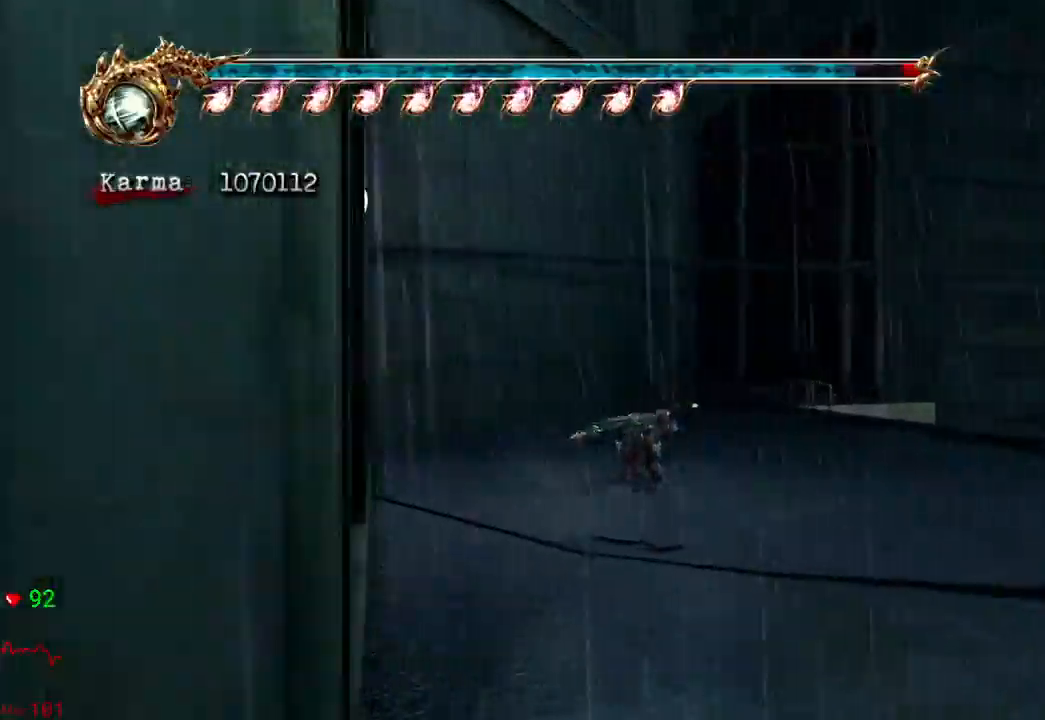
{"buttons": [], "left_stick": "up", "right_stick": "center", "events": []}
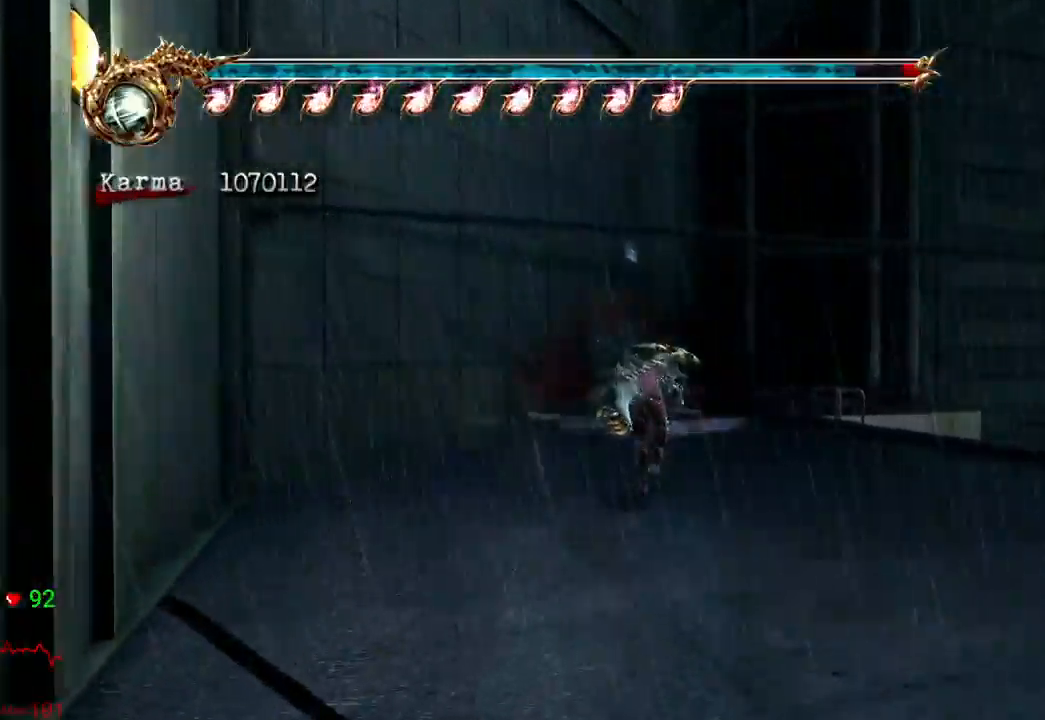
{"buttons": ["L2", "R2"], "left_stick": "down-right", "right_stick": "center", "events": [[67, "left_stick", "down-right"], [133, "L2", "down"], [283, "A", "down"], [283, "R2", "down"], [467, "A", "up"]]}
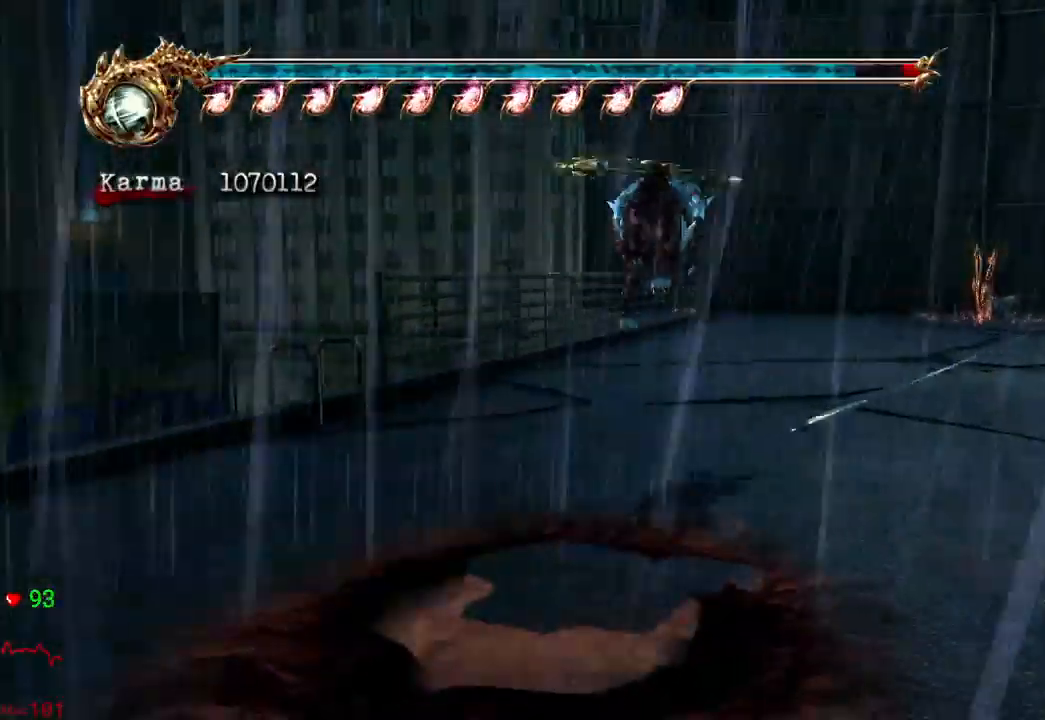
{"buttons": ["L2"], "left_stick": "up-right", "right_stick": "center", "events": [[17, "R2", "up"], [117, "L2", "up"], [117, "left_stick", "center"], [217, "left_stick", "up-right"], [433, "L2", "down"]]}